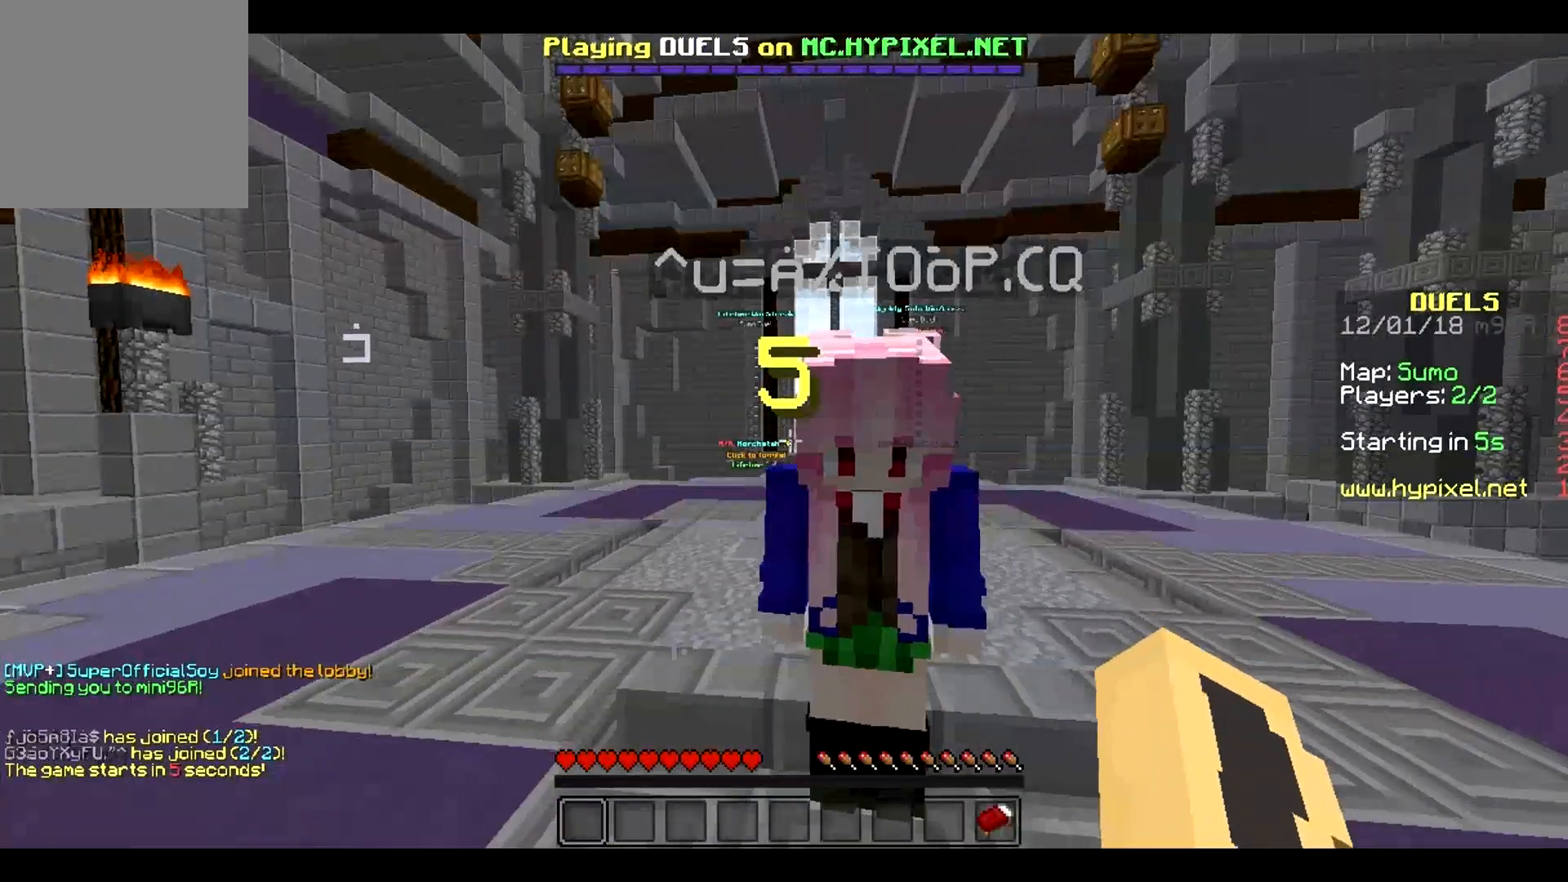
Gameplay with keyboard; each line is a JSON object with the keys held at the frame after it. "events" lists presses ("down") and releases ("up") of "a", "d", "s" and "w" between this image and that frame as [ms after this image, input, new state], when the widget could be followed in between. No other keys are recorded. Mouse input is not recorded.
{"keys": ["d", "w"], "events": [[17, "w", "down"], [83, "a", "up"], [150, "w", "up"], [200, "a", "down"], [233, "s", "down"], [317, "d", "down"], [350, "a", "up"], [383, "s", "up"], [467, "w", "down"]]}
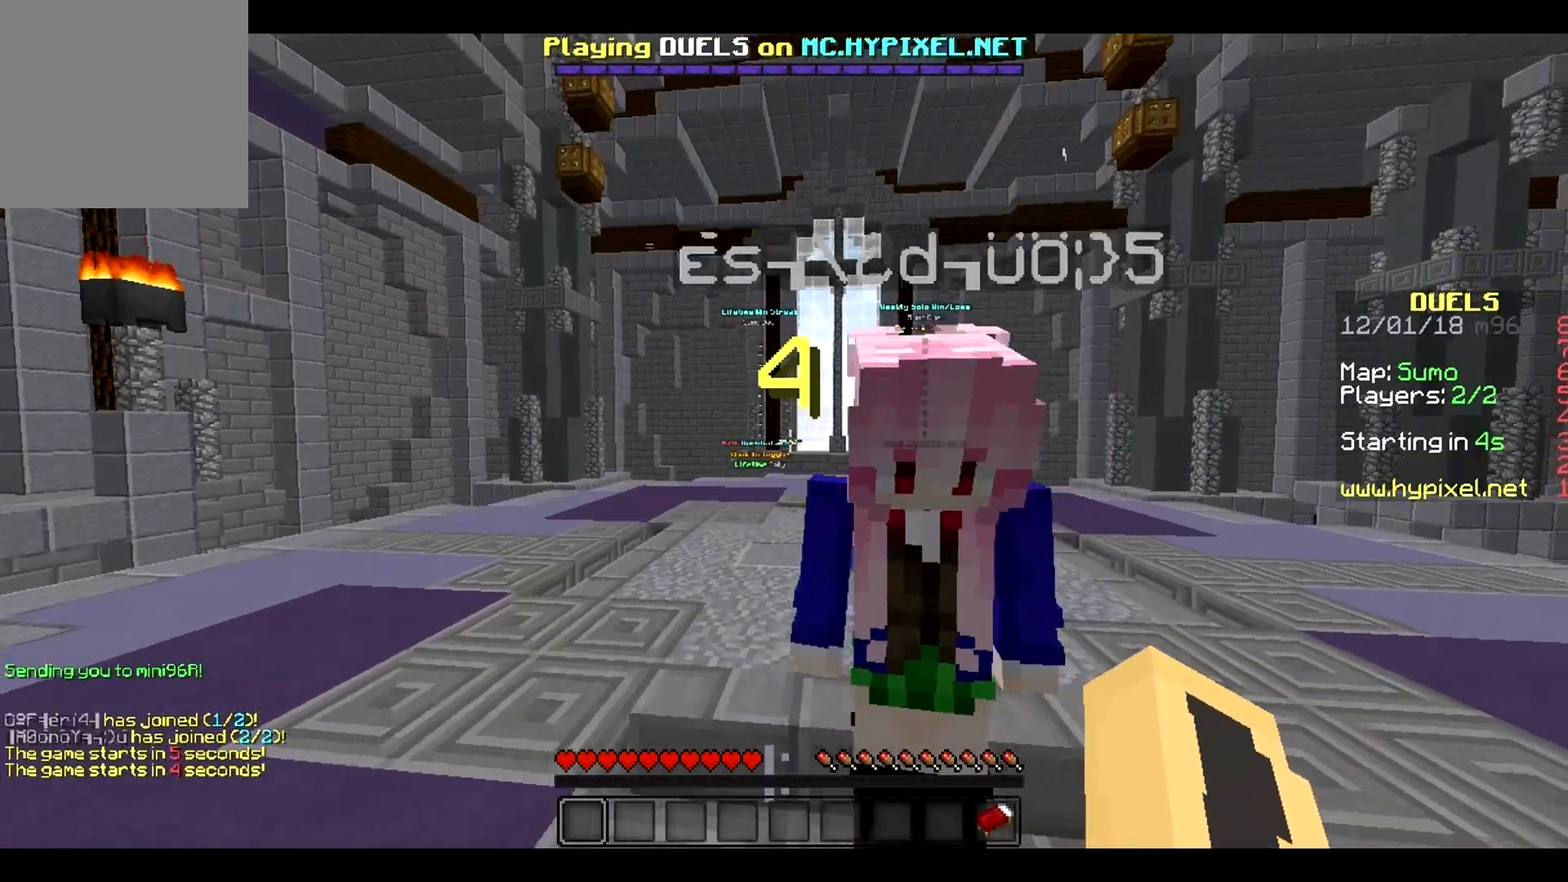
{"keys": ["w"], "events": [[33, "a", "down"], [50, "d", "up"], [117, "w", "up"], [200, "d", "down"], [217, "a", "up"], [333, "a", "down"], [350, "d", "up"], [433, "w", "down"], [500, "a", "up"]]}
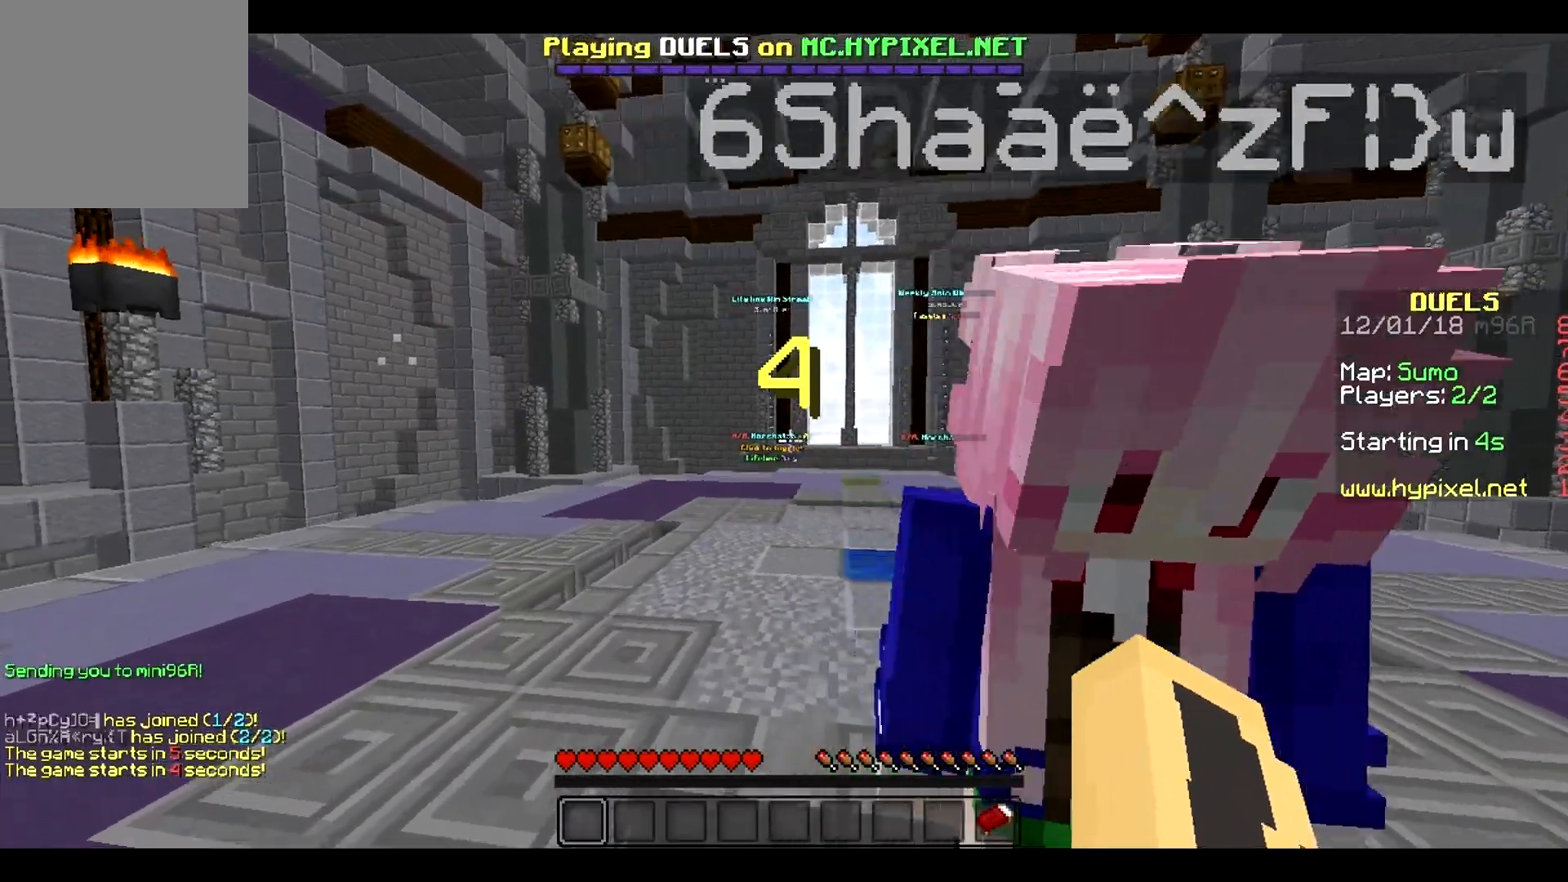
{"keys": ["a"], "events": [[33, "w", "up"], [50, "d", "down"], [183, "a", "down"], [200, "s", "down"], [217, "d", "up"], [300, "a", "up"], [300, "d", "down"], [350, "s", "up"], [450, "a", "down"], [467, "d", "up"]]}
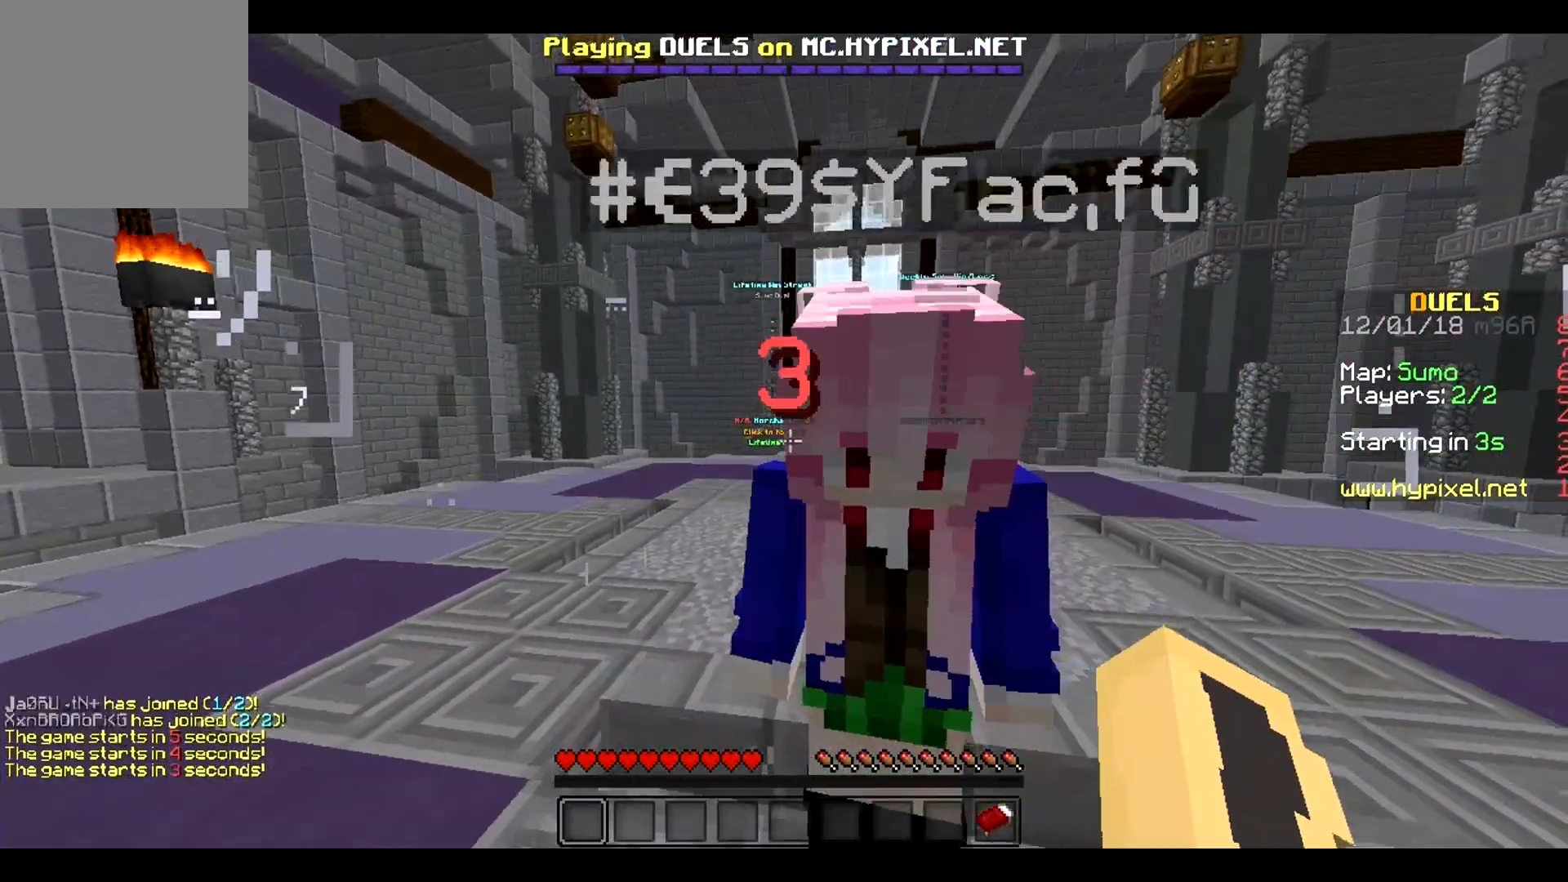
{"keys": ["d"], "events": [[67, "w", "down"], [150, "a", "up"], [200, "w", "up"], [267, "a", "down"], [300, "s", "down"], [383, "d", "down"], [400, "a", "up"], [467, "s", "up"]]}
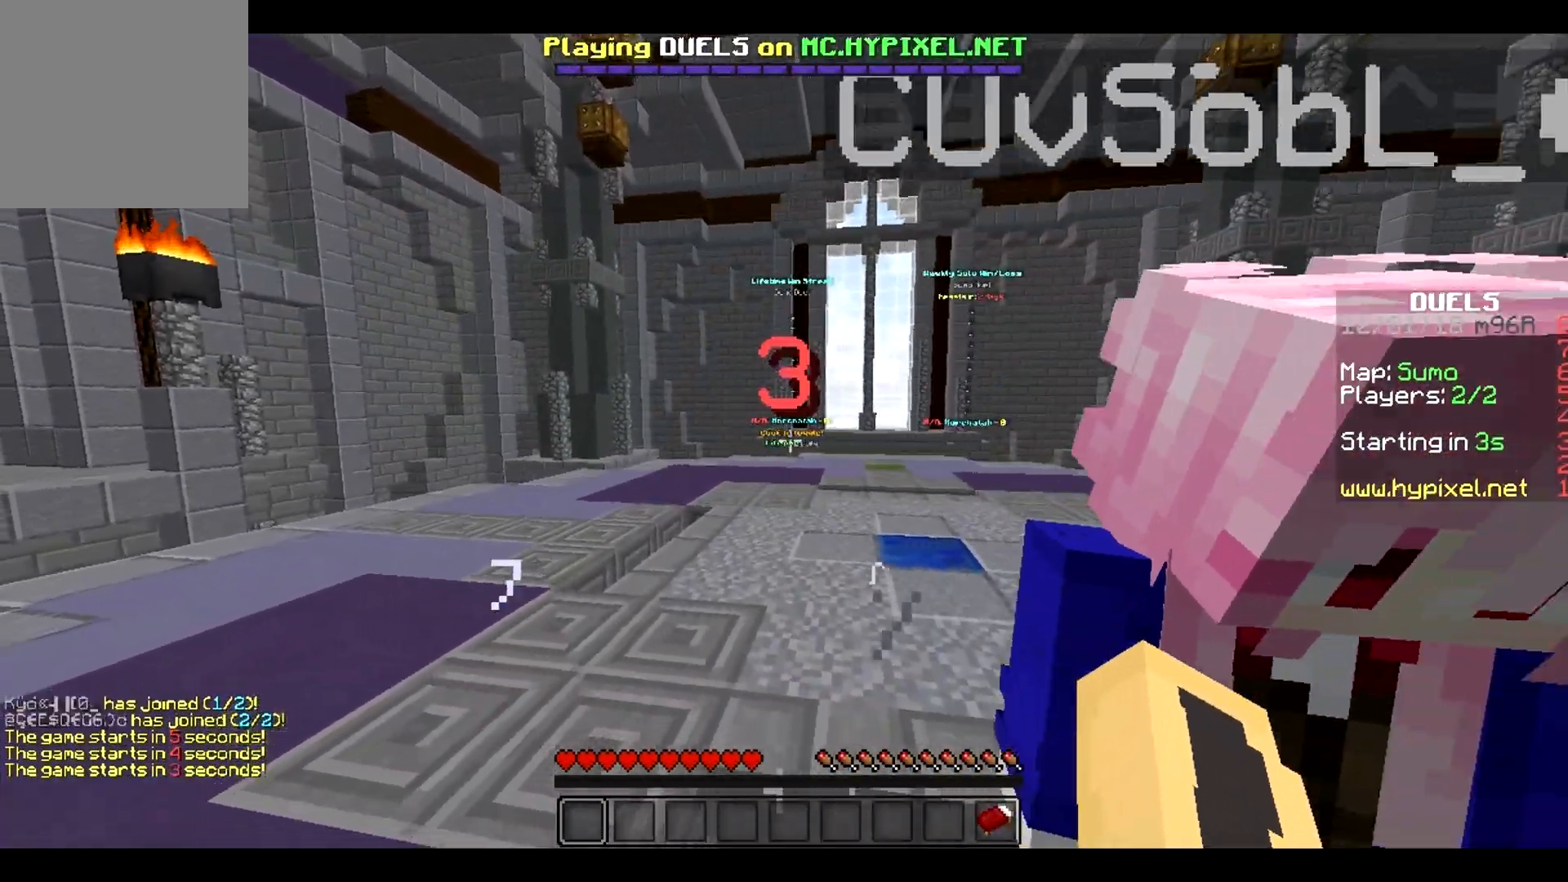
{"keys": ["a", "d"], "events": [[17, "a", "down"], [133, "a", "up"], [217, "d", "up"], [250, "s", "down"], [267, "a", "down"], [400, "a", "up"], [417, "d", "down"], [433, "s", "up"], [483, "a", "down"]]}
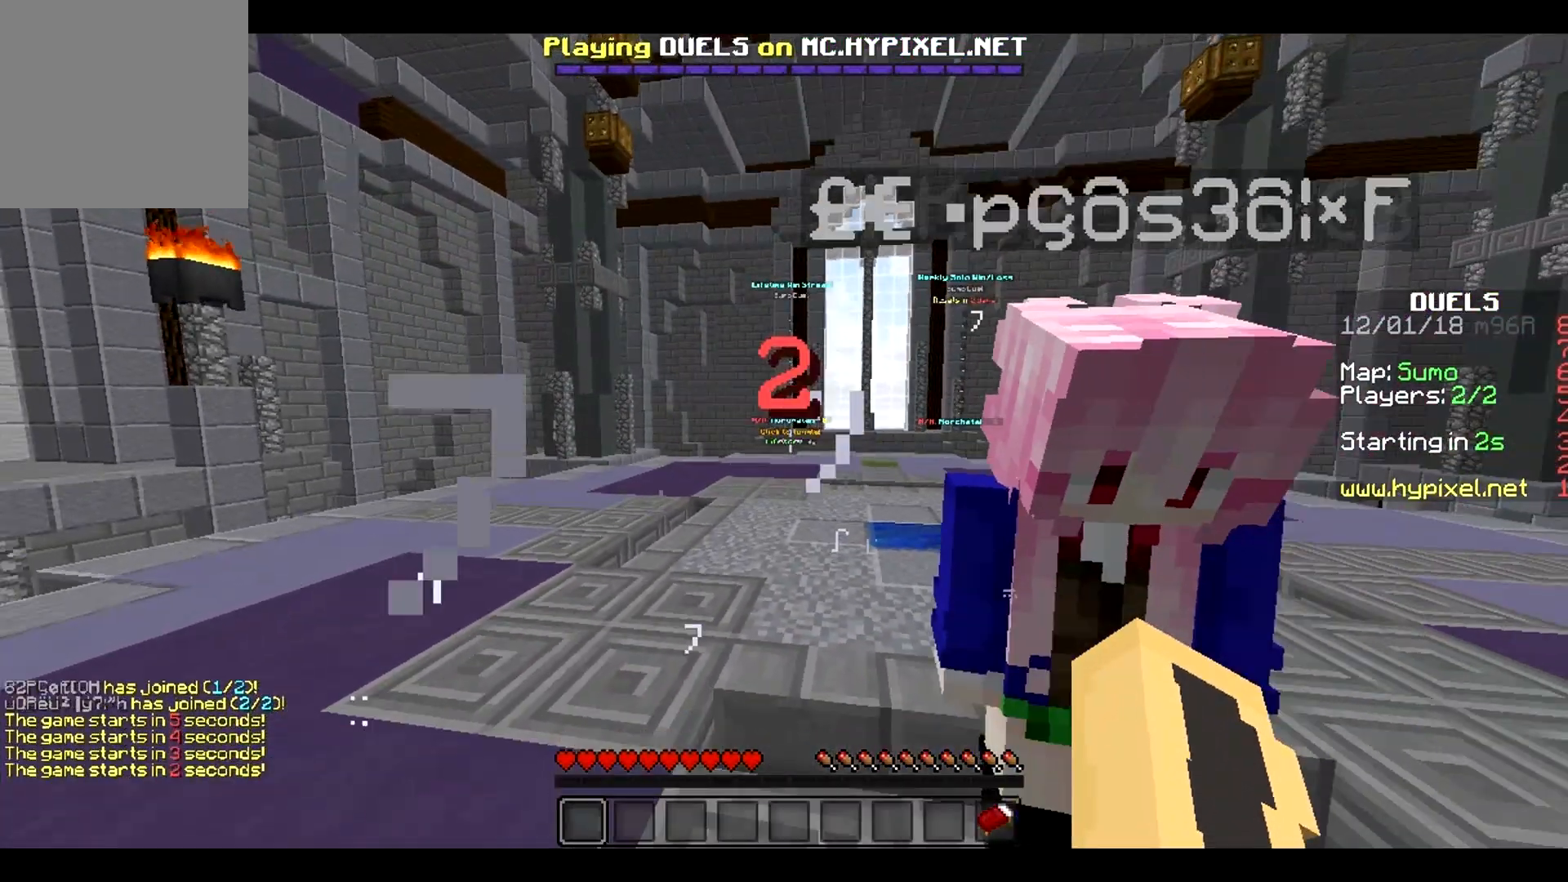
{"keys": [], "events": [[150, "w", "down"], [217, "a", "up"], [300, "d", "up"], [300, "w", "up"]]}
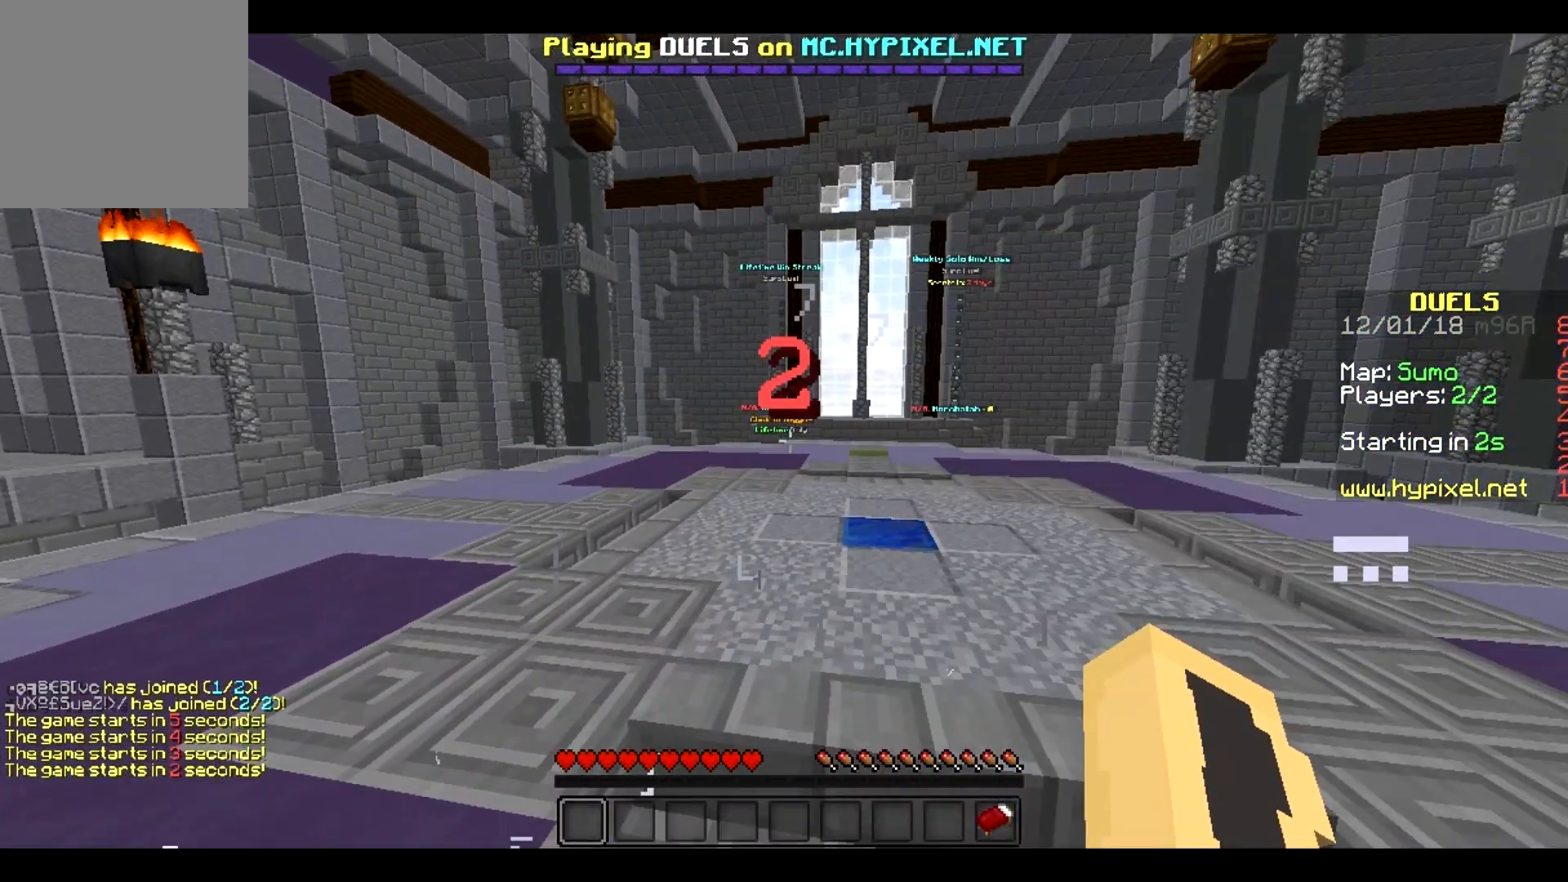
{"keys": [], "events": []}
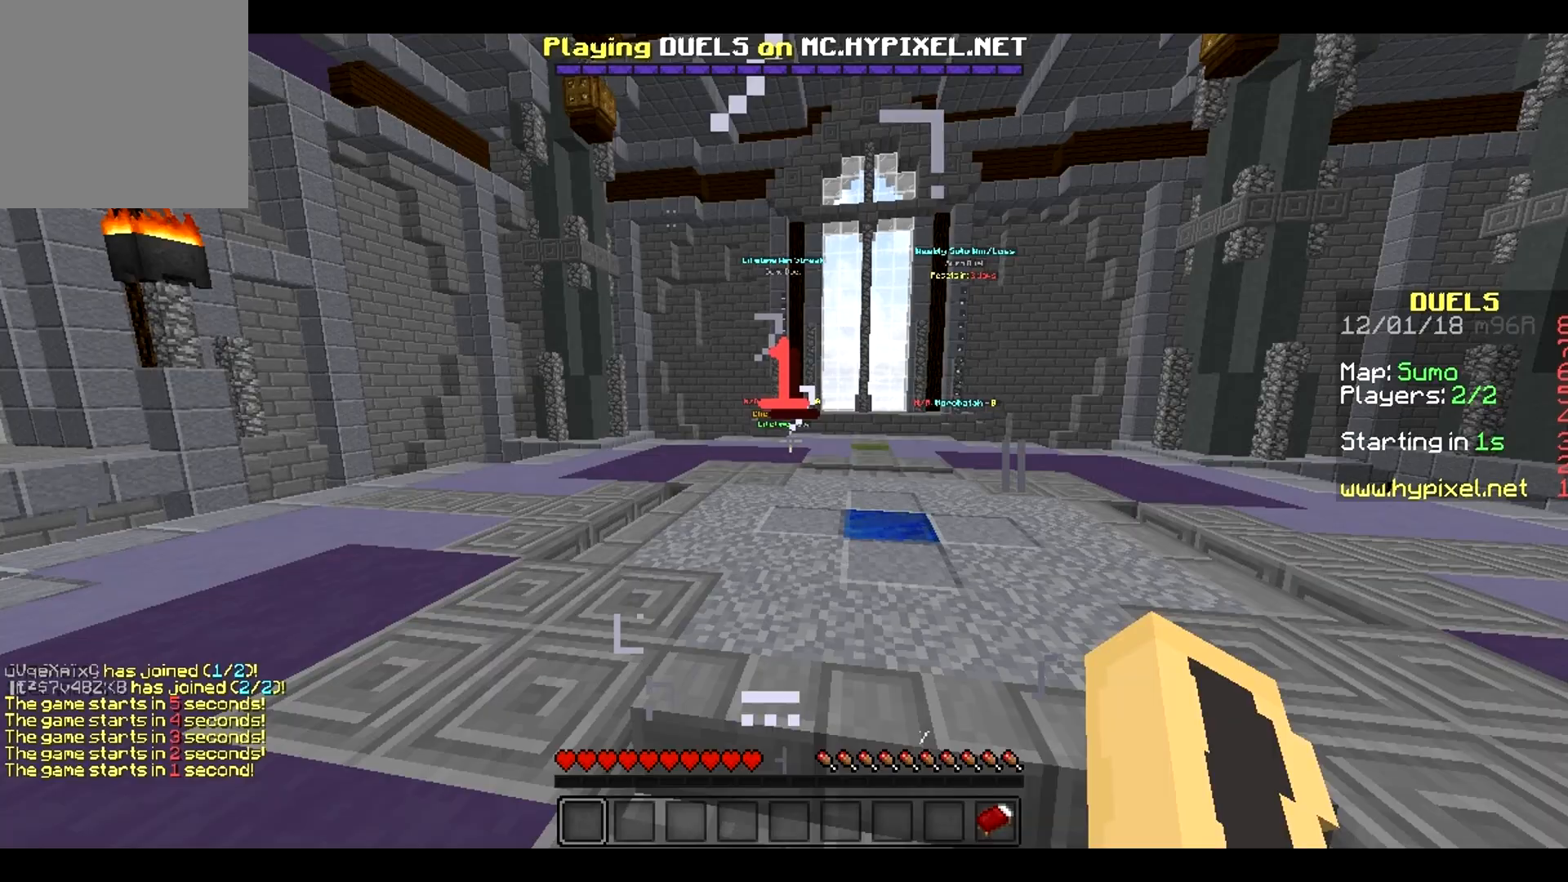
{"keys": [], "events": []}
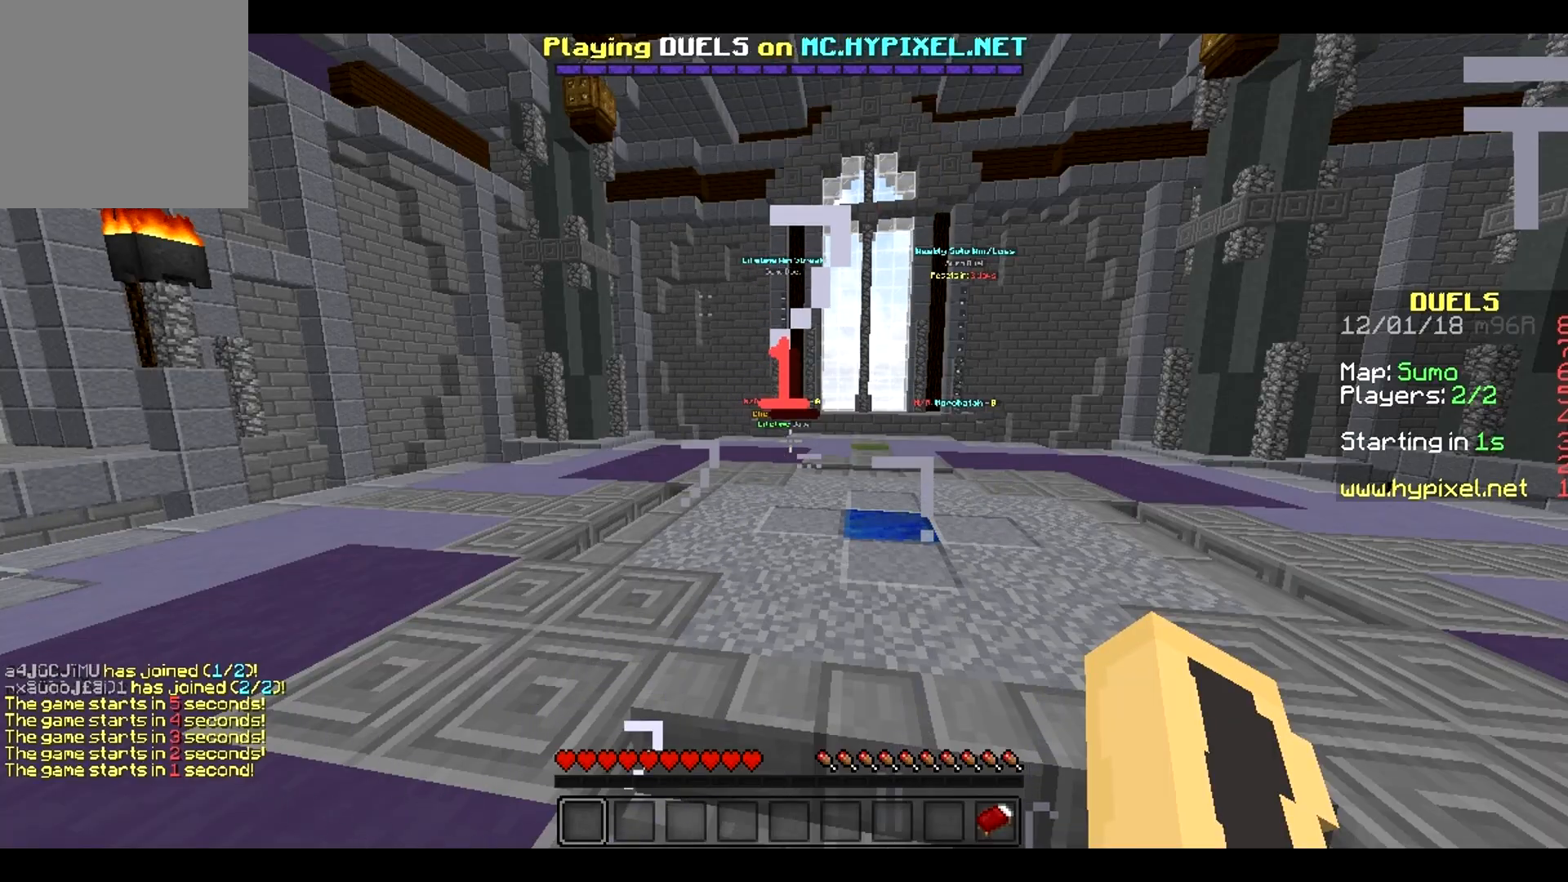
{"keys": [], "events": []}
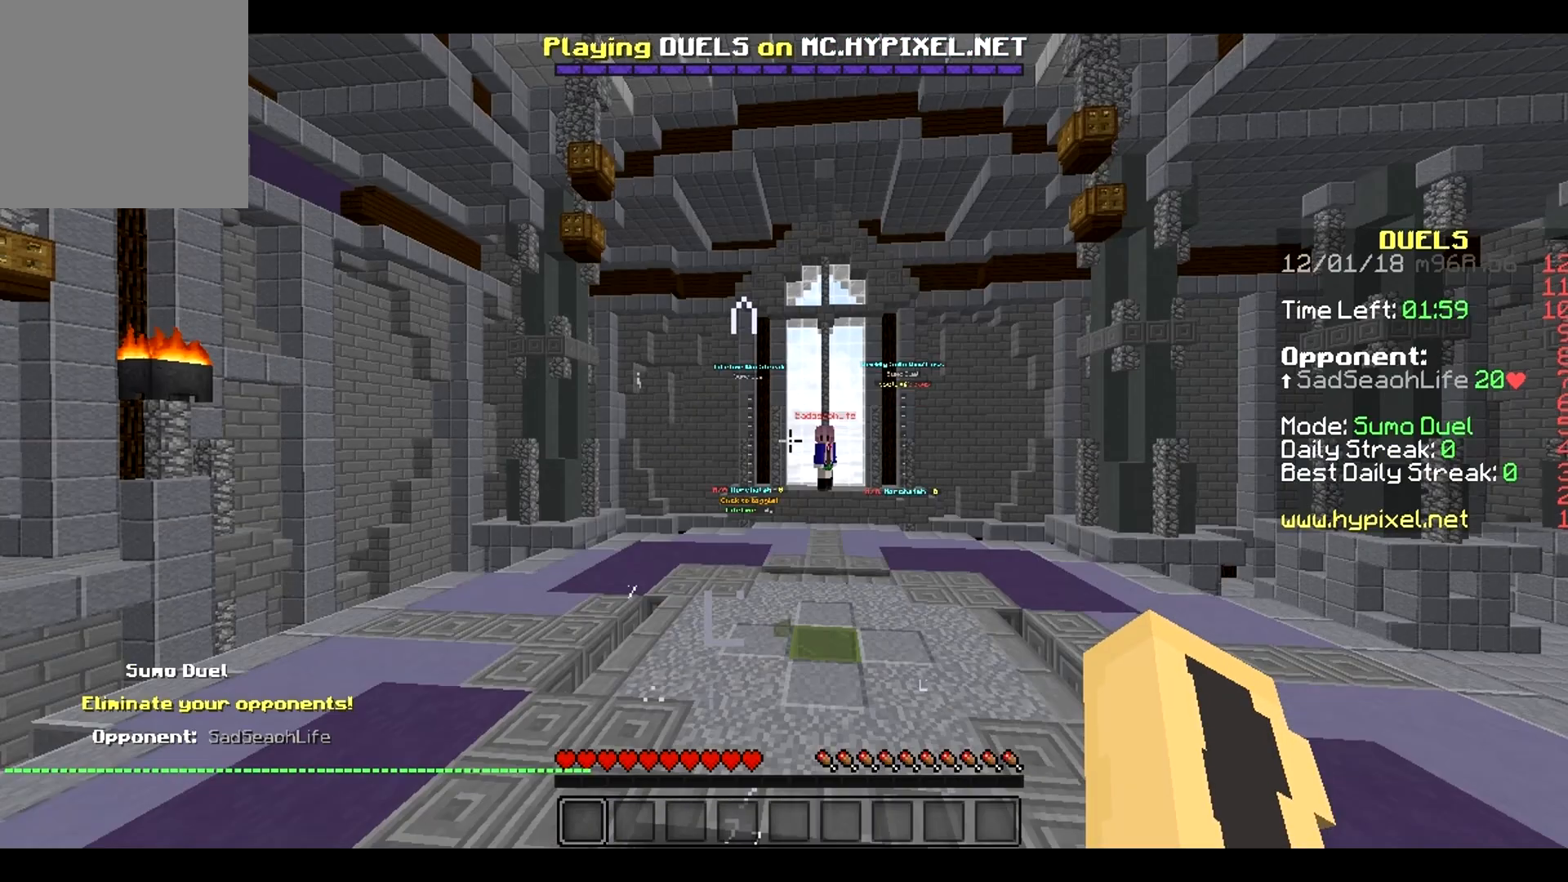
{"keys": [], "events": []}
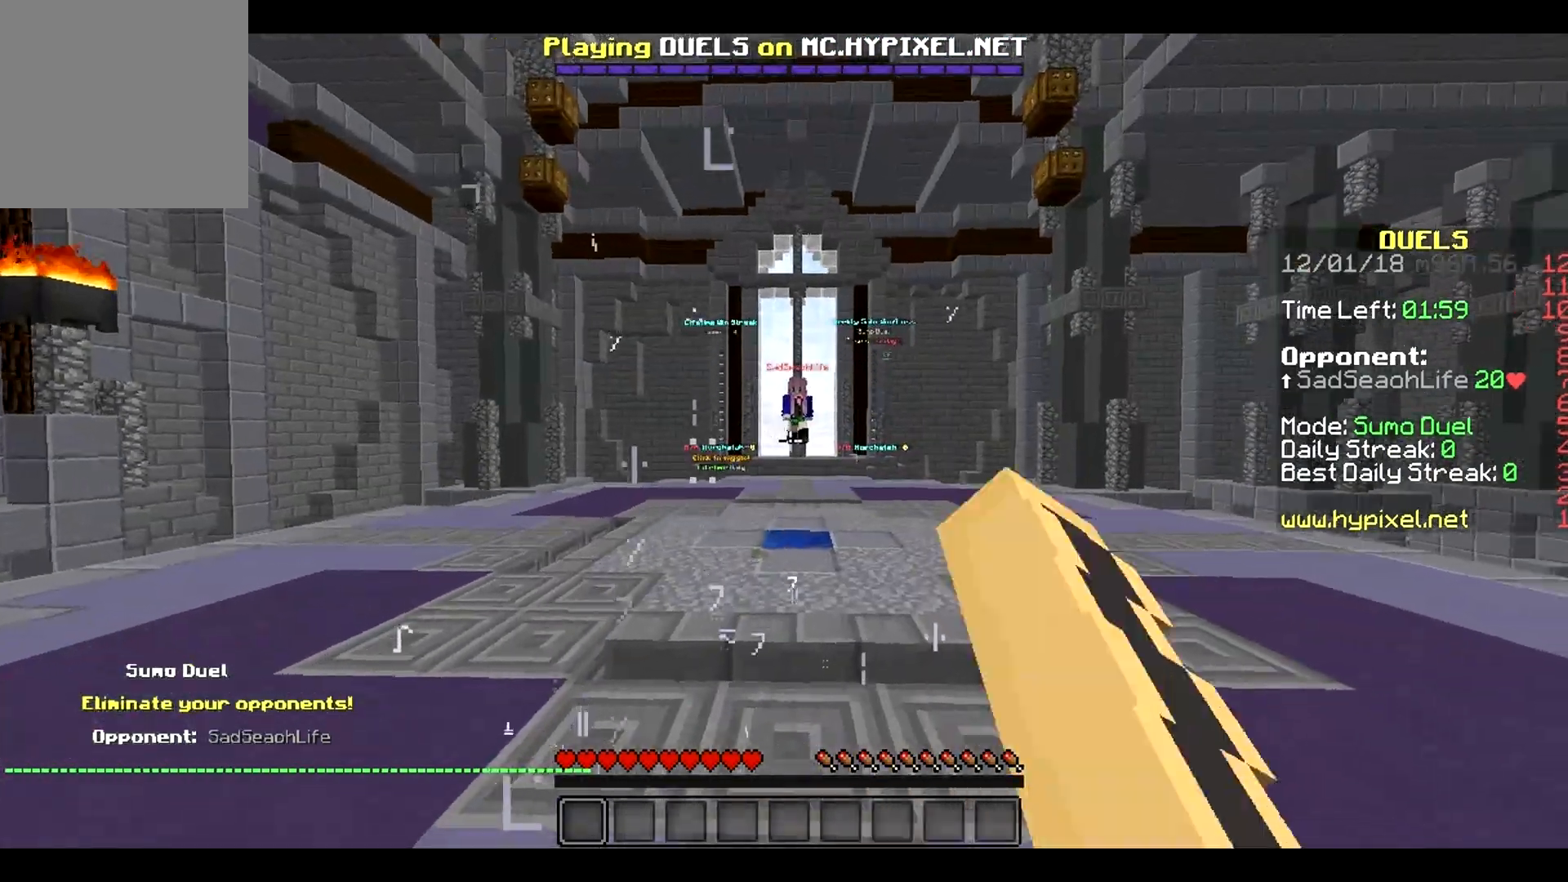
{"keys": [], "events": []}
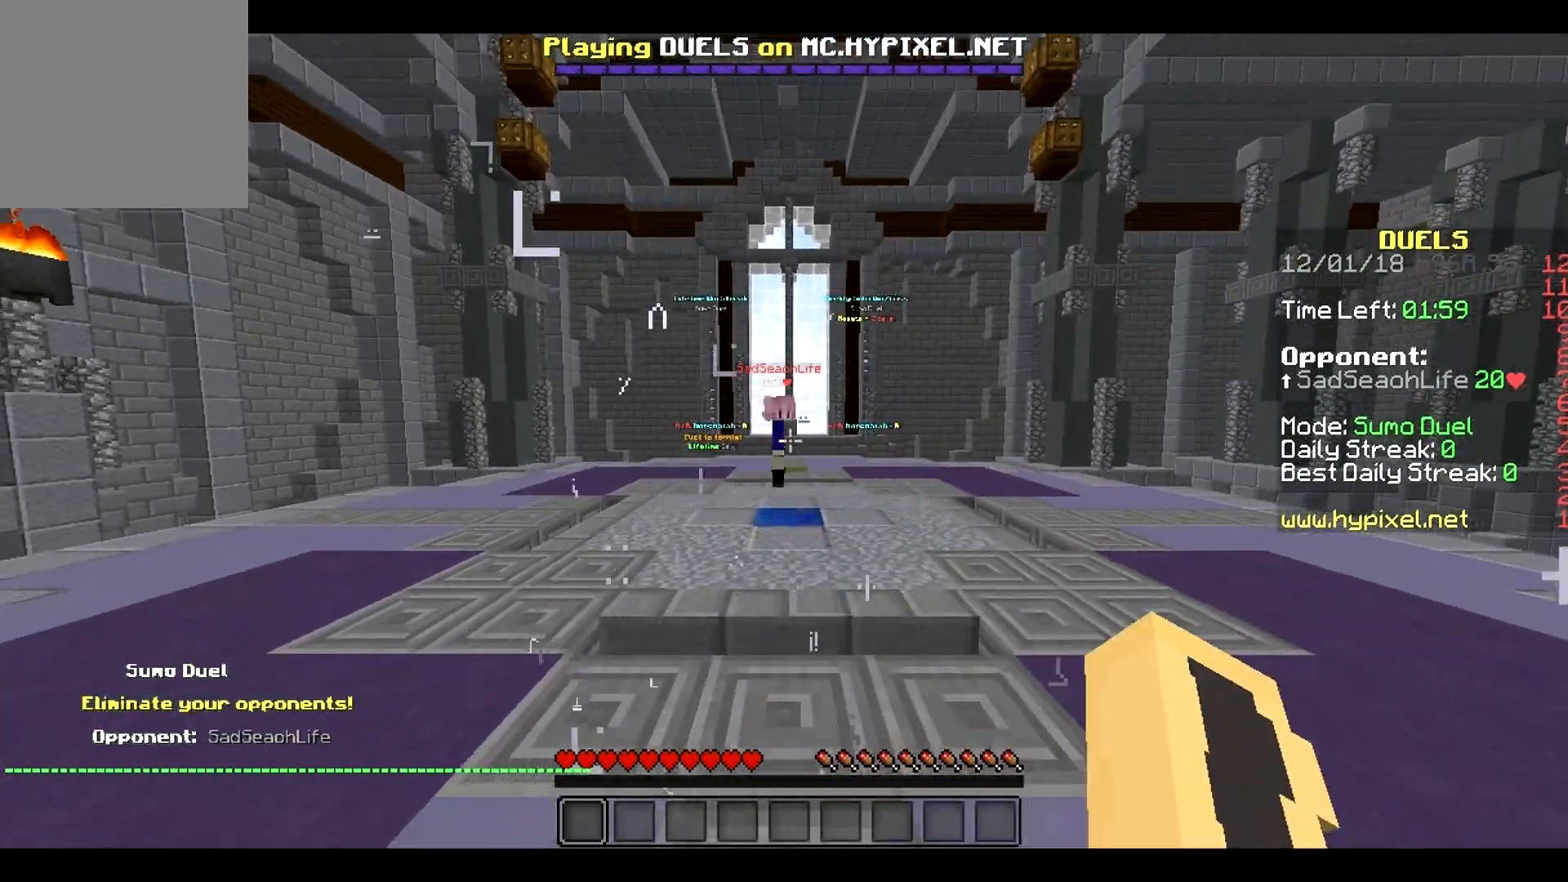
{"keys": [], "events": []}
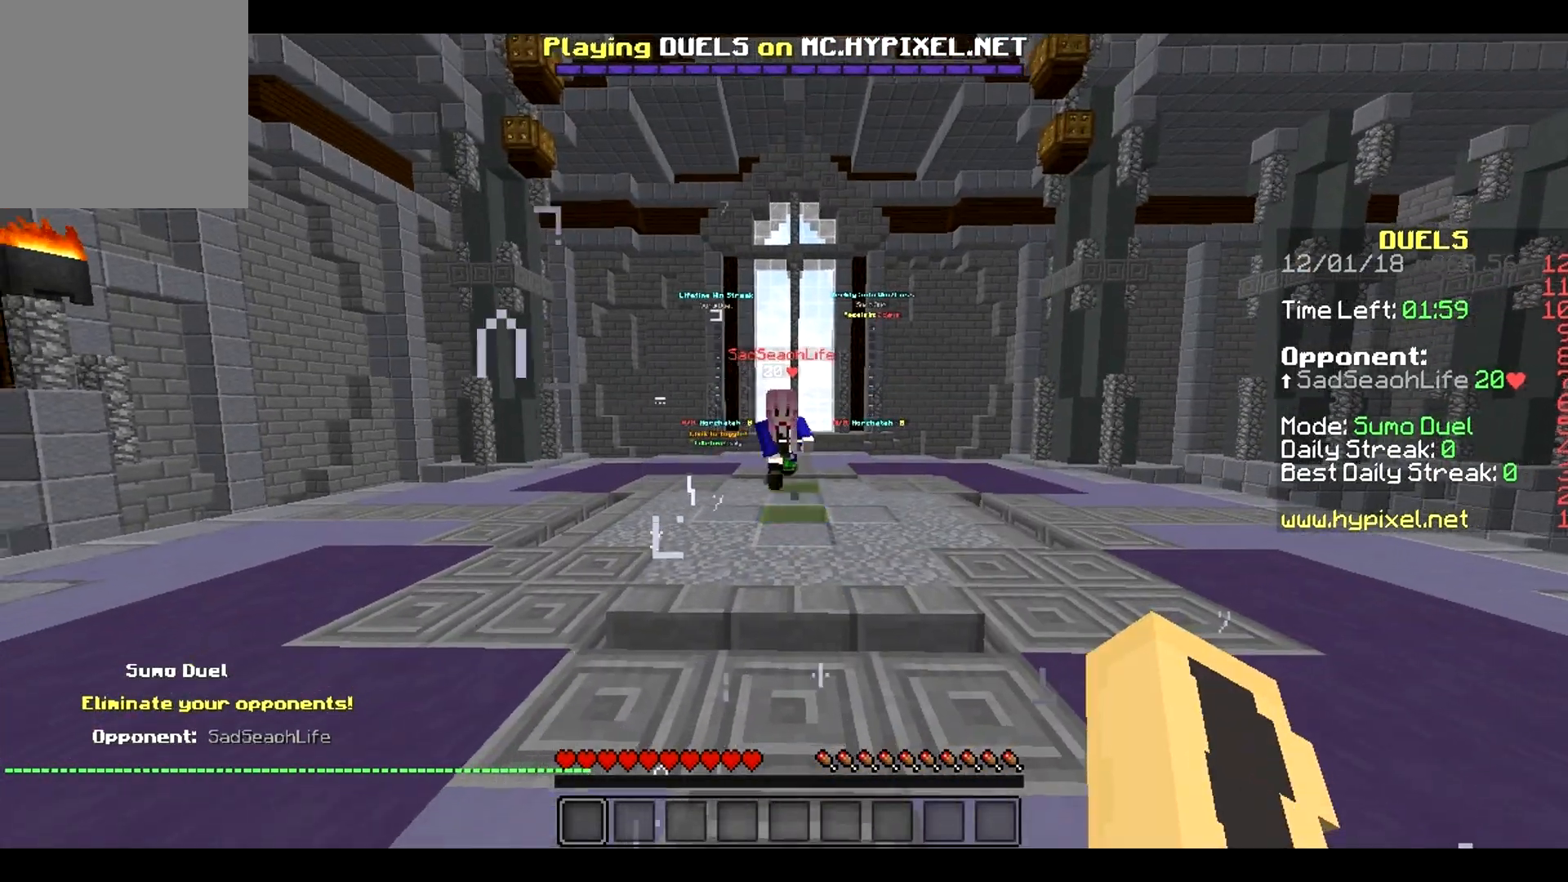
{"keys": ["w"], "events": [[417, "w", "down"]]}
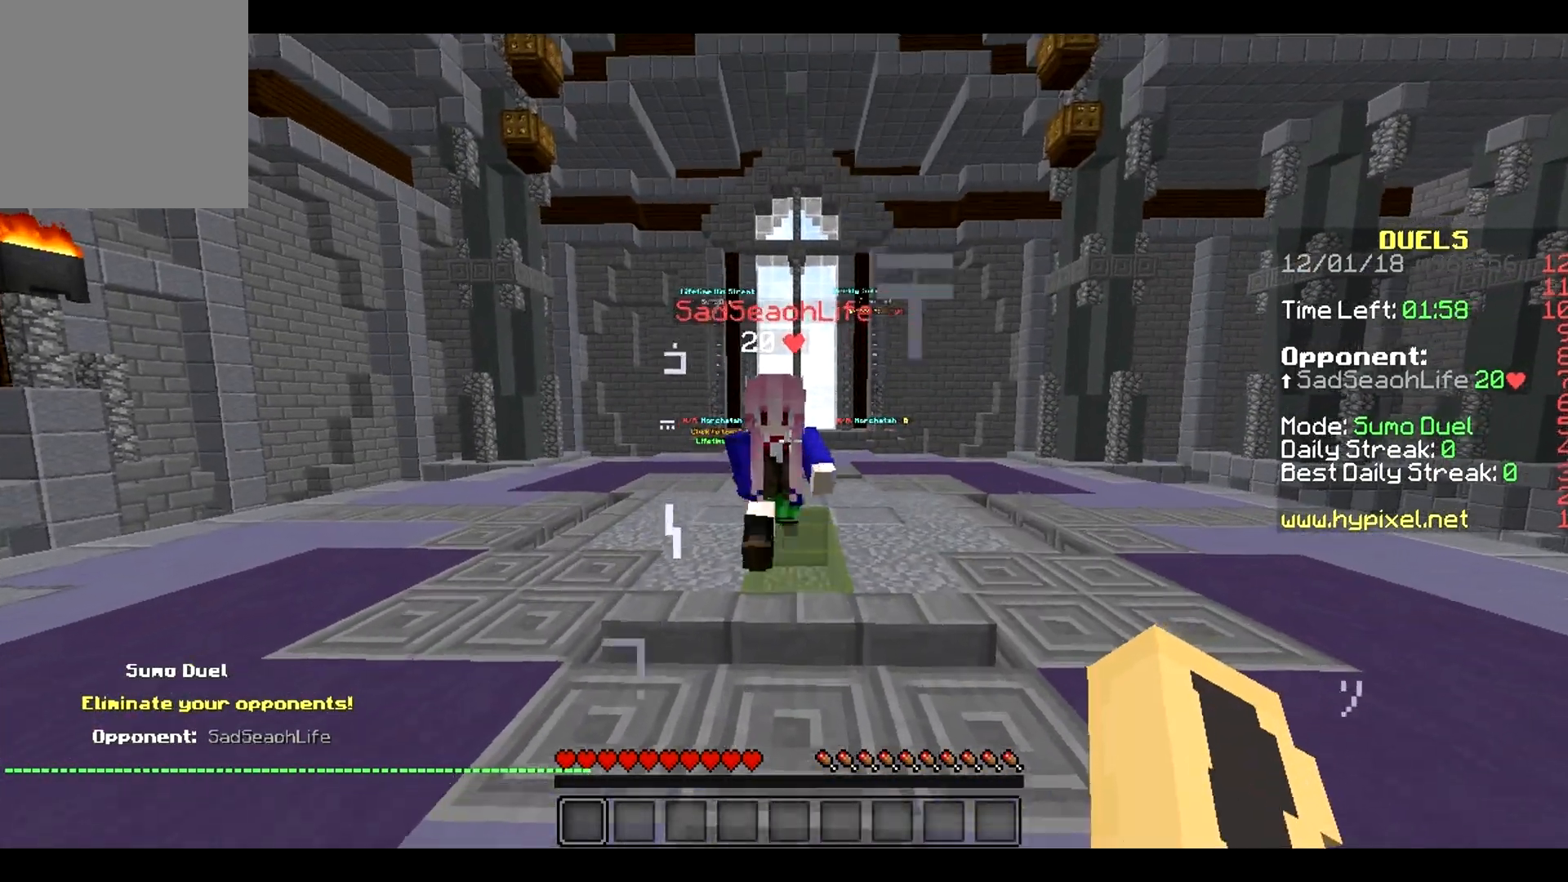
{"keys": ["w"], "events": []}
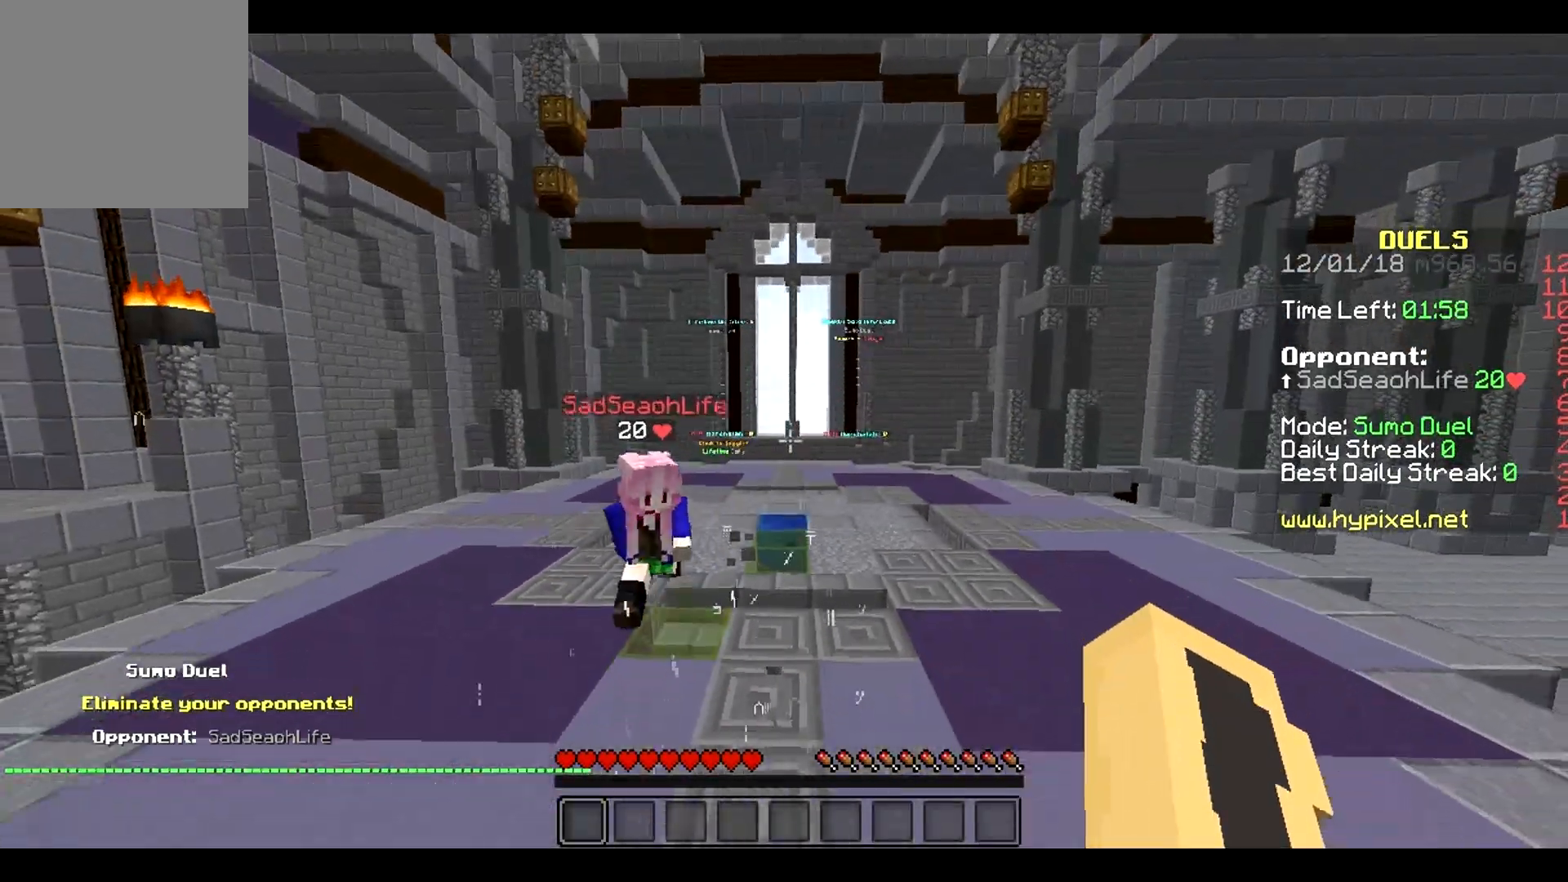
{"keys": ["w"], "events": [[200, "w", "up"], [400, "w", "down"]]}
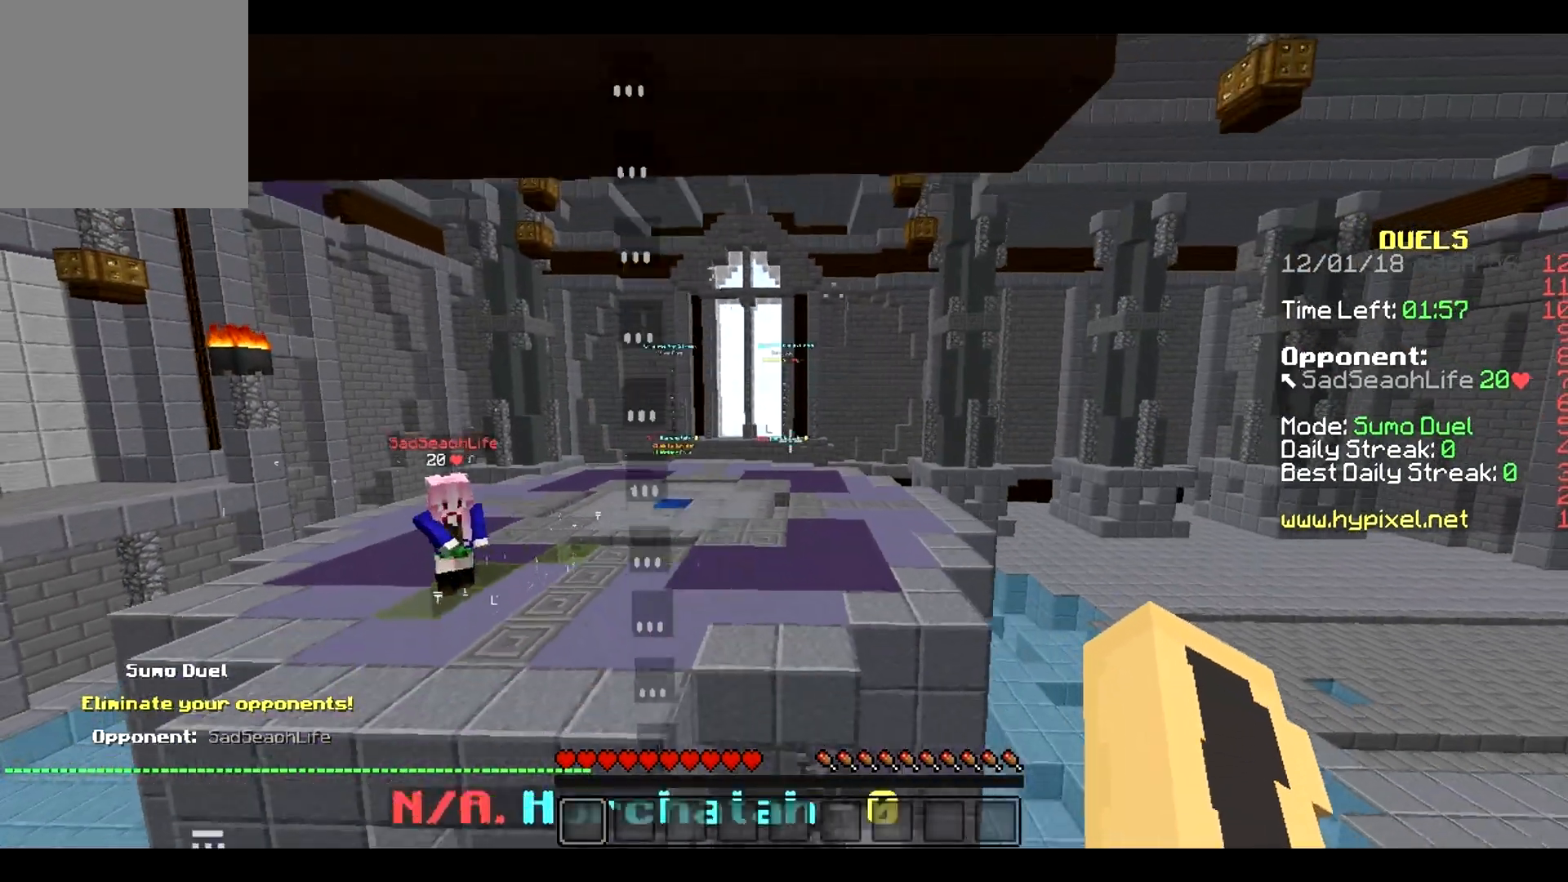
{"keys": ["w"], "events": []}
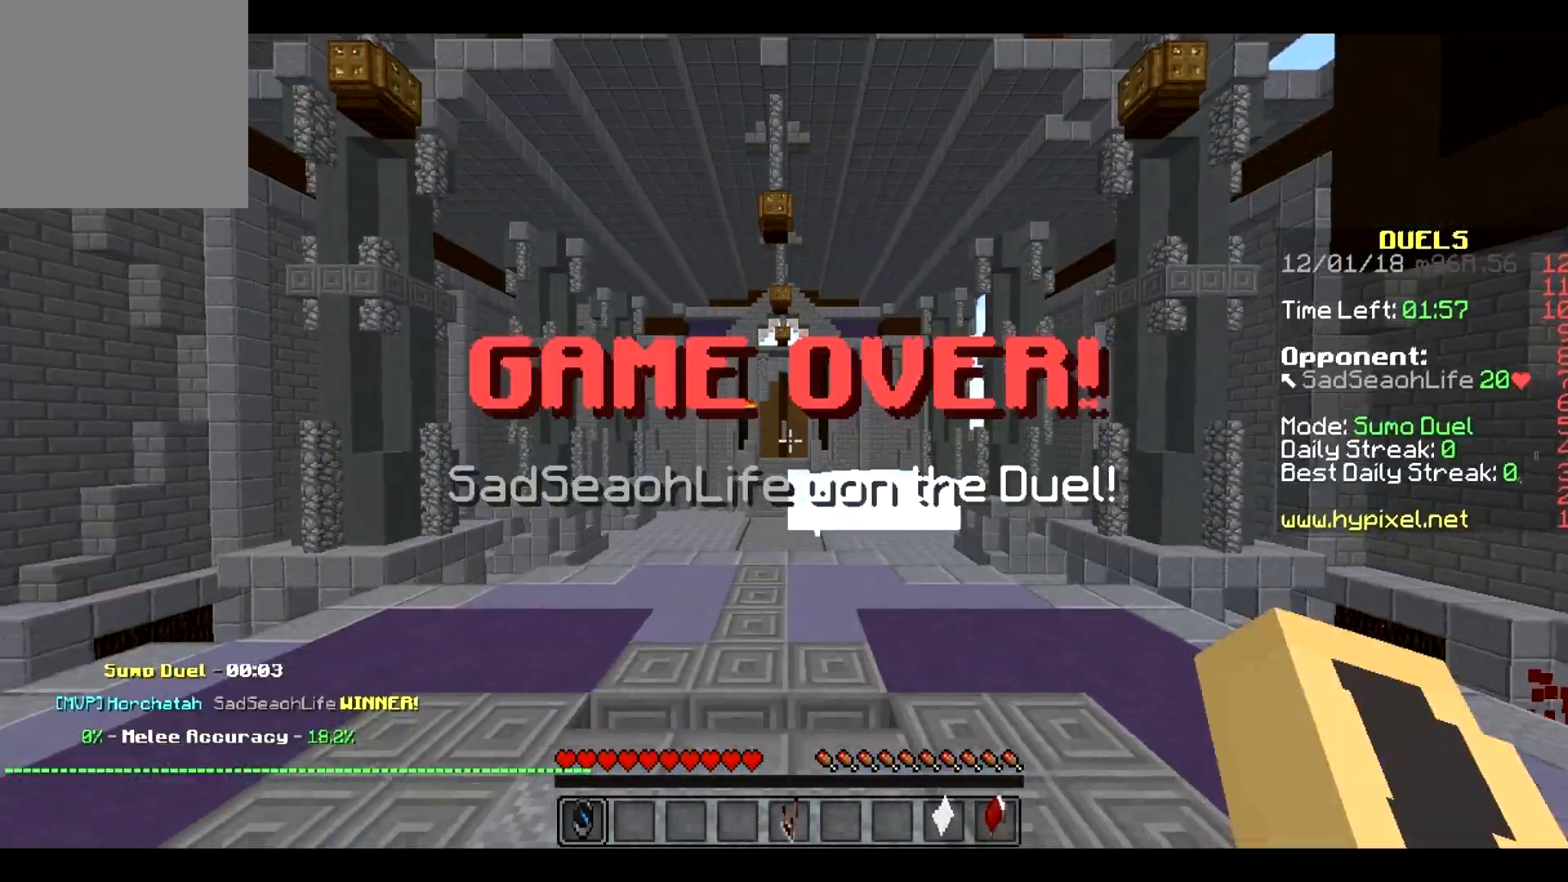
{"keys": [], "events": [[117, "w", "up"]]}